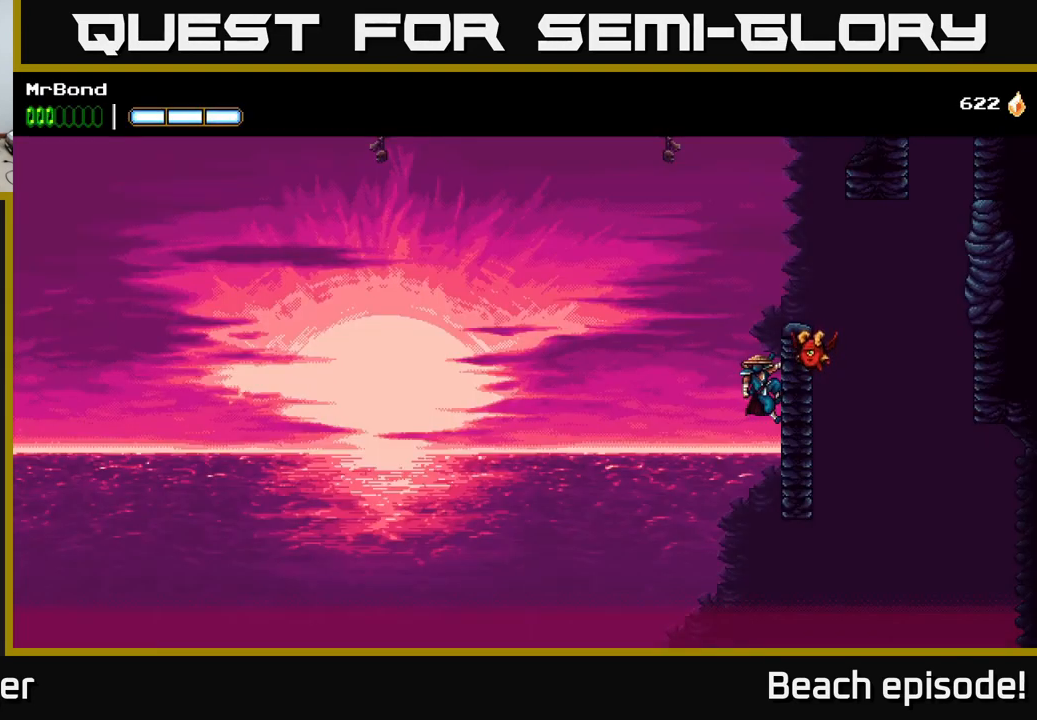
Gameplay with a controller (Xbox layout); each line is a JSON object with the inputs held at the frame after it. "events" lists button and stick changes between this image and that frame as [ms after this image, input, new state], when the widget could be followed in between. Not read: right_stick.
{"buttons": ["B", "DPAD_RIGHT"], "left_stick": "center", "events": [[17, "A", "down"], [150, "DPAD_RIGHT", "down"], [300, "A", "up"], [417, "B", "down"]]}
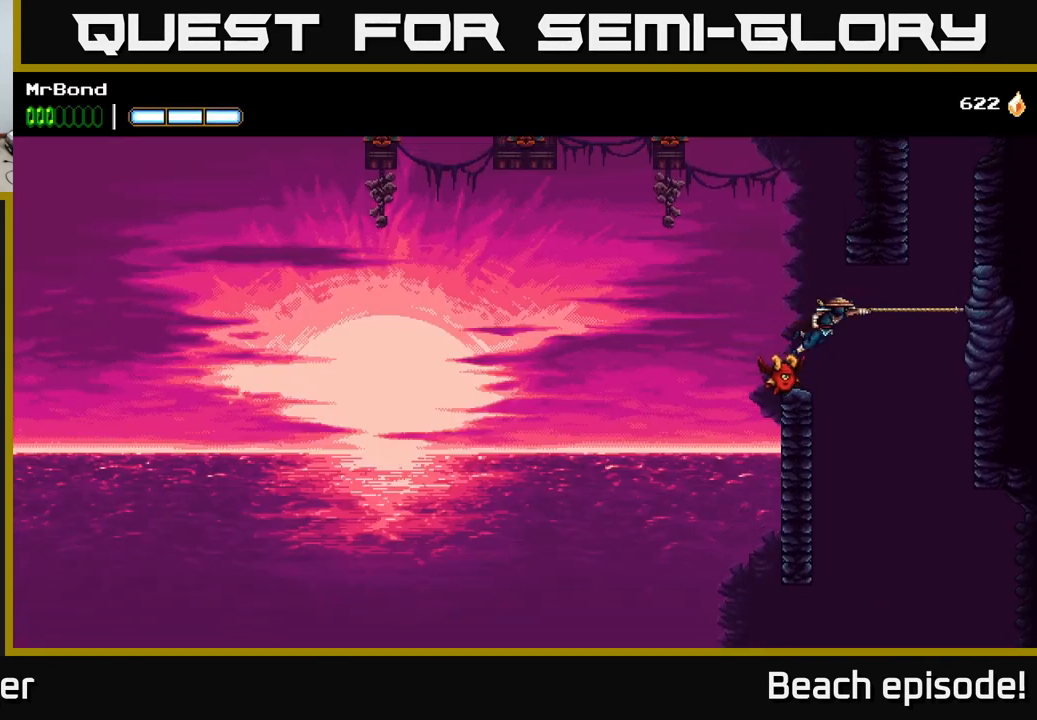
{"buttons": ["DPAD_RIGHT"], "left_stick": "center", "events": [[17, "B", "up"], [150, "A", "down"], [317, "A", "up"], [400, "A", "down"], [434, "A", "up"]]}
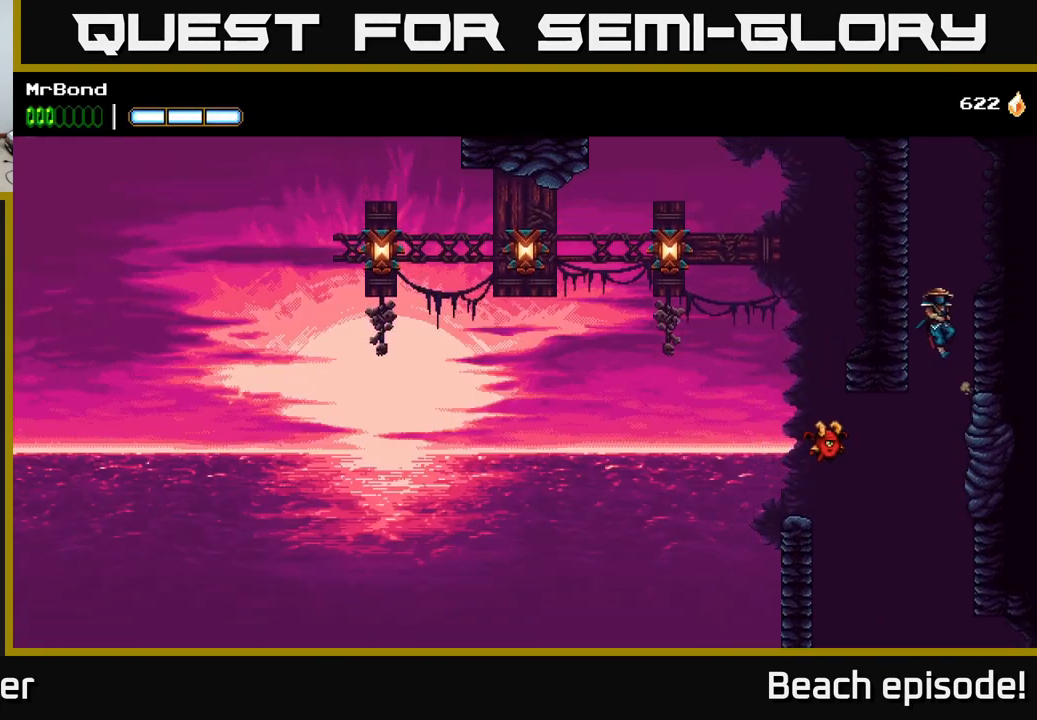
{"buttons": ["A", "DPAD_LEFT"], "left_stick": "center", "events": [[433, "A", "down"], [450, "DPAD_RIGHT", "up"], [500, "DPAD_LEFT", "down"]]}
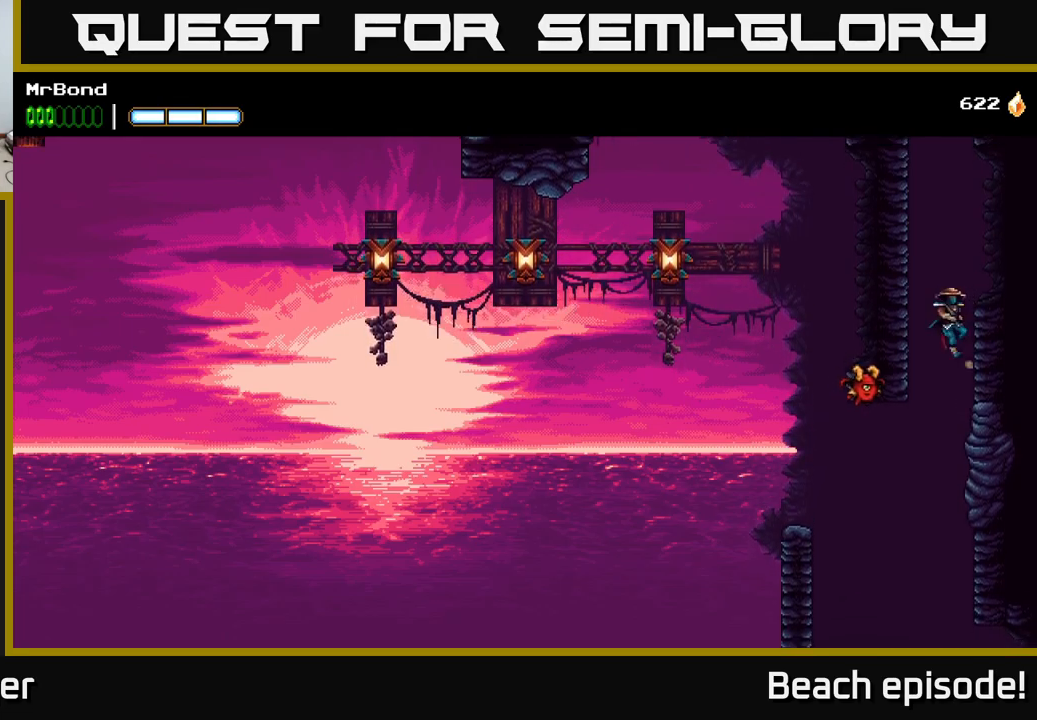
{"buttons": ["DPAD_LEFT"], "left_stick": "center", "events": [[150, "A", "up"], [200, "A", "down"], [383, "A", "up"]]}
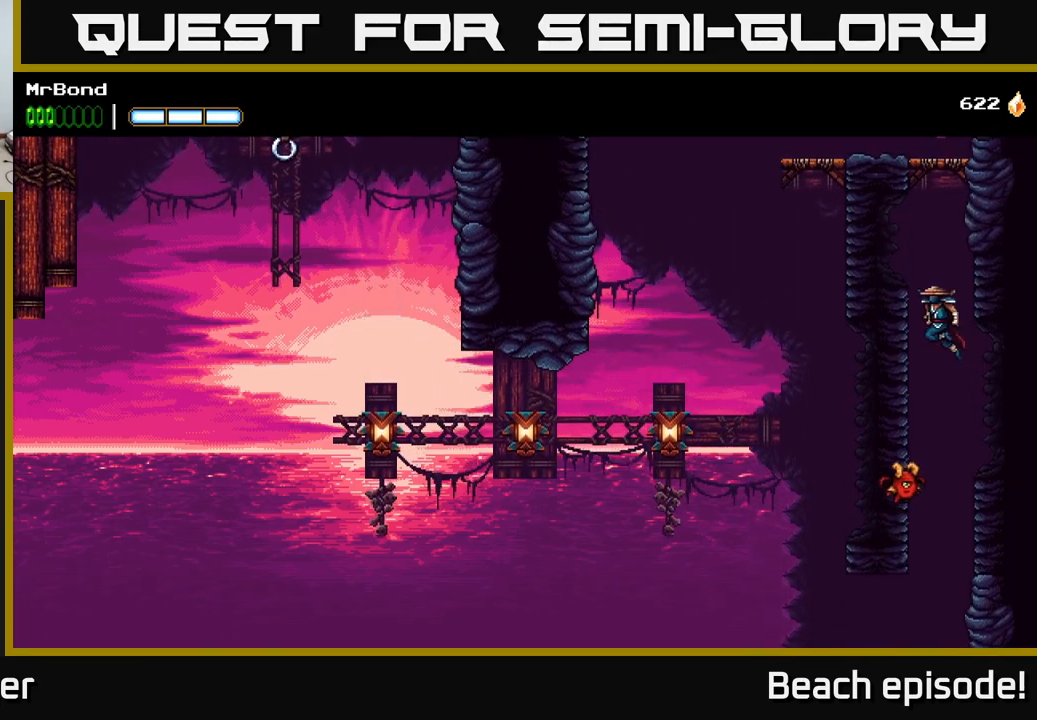
{"buttons": ["A"], "left_stick": "center", "events": [[33, "DPAD_LEFT", "up"], [83, "DPAD_RIGHT", "down"], [116, "A", "down"], [316, "A", "up"], [450, "A", "down"], [466, "DPAD_RIGHT", "up"]]}
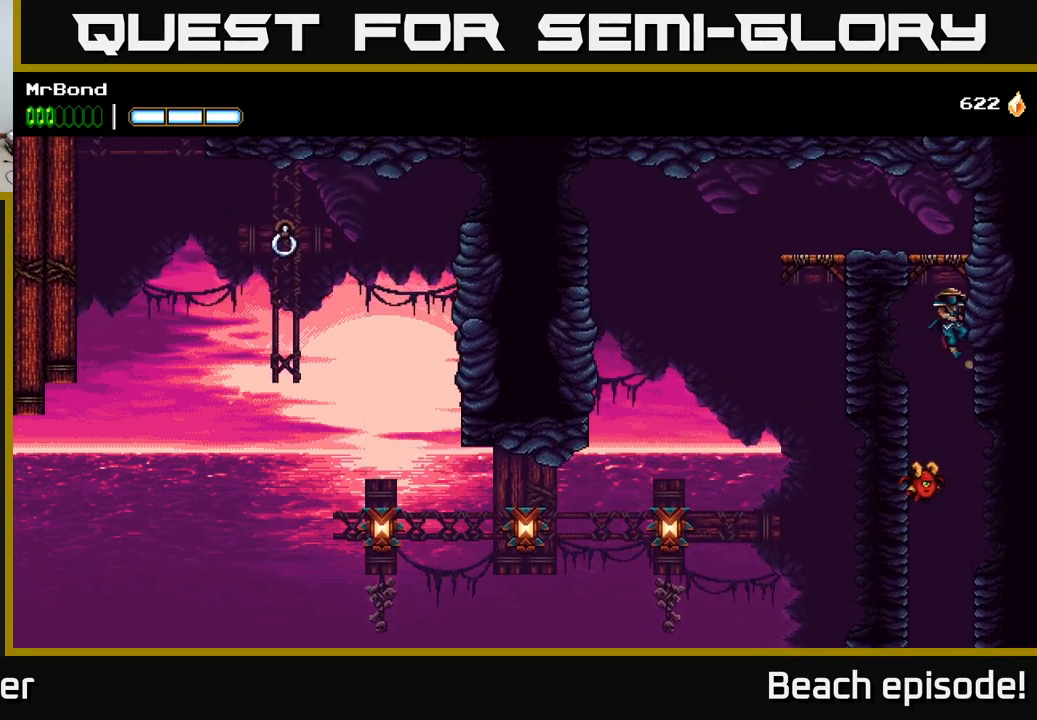
{"buttons": ["DPAD_LEFT"], "left_stick": "center", "events": [[16, "DPAD_LEFT", "down"], [183, "A", "up"]]}
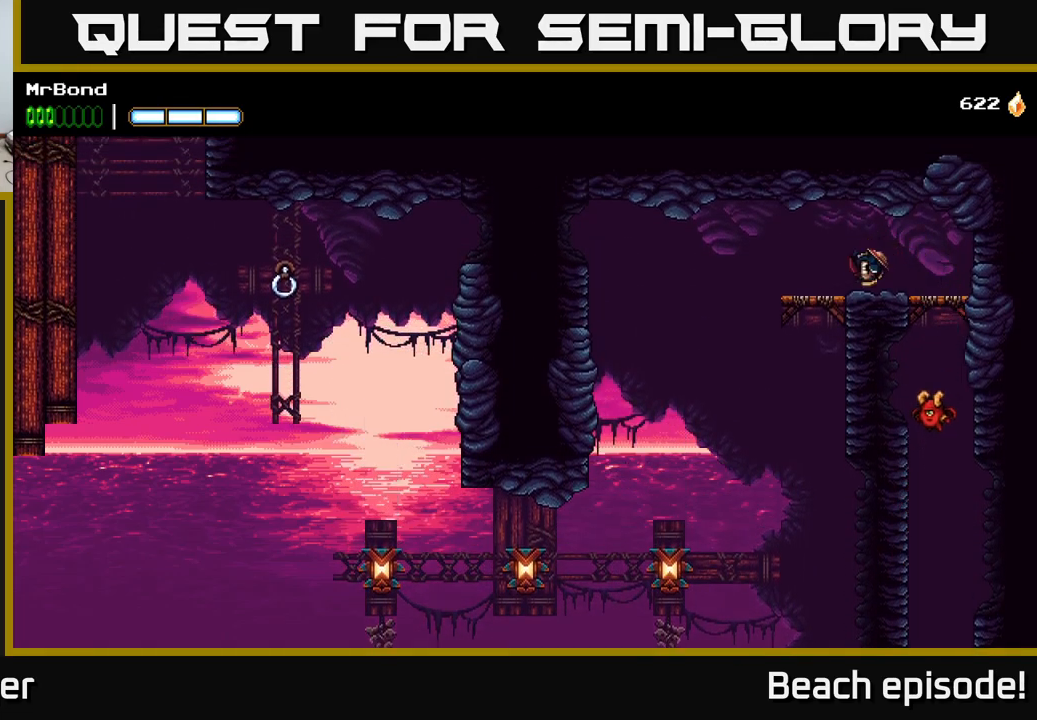
{"buttons": ["DPAD_LEFT"], "left_stick": "center", "events": []}
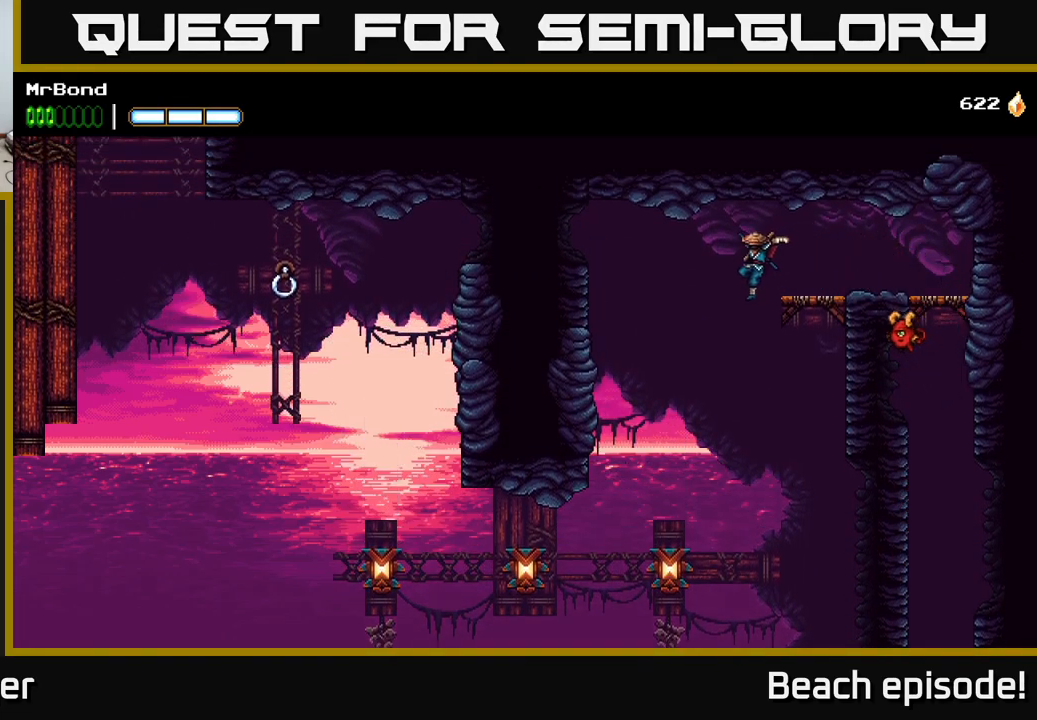
{"buttons": ["DPAD_LEFT"], "left_stick": "center", "events": []}
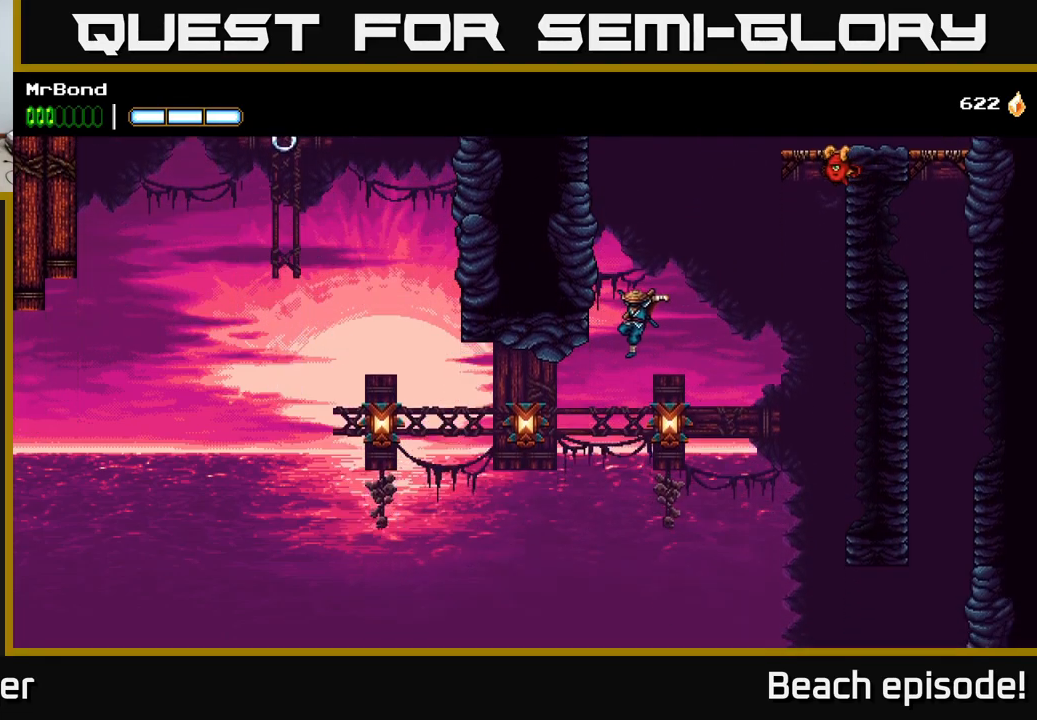
{"buttons": ["DPAD_LEFT"], "left_stick": "center", "events": [[50, "X", "down"], [150, "A", "down"], [166, "X", "up"], [333, "A", "up"]]}
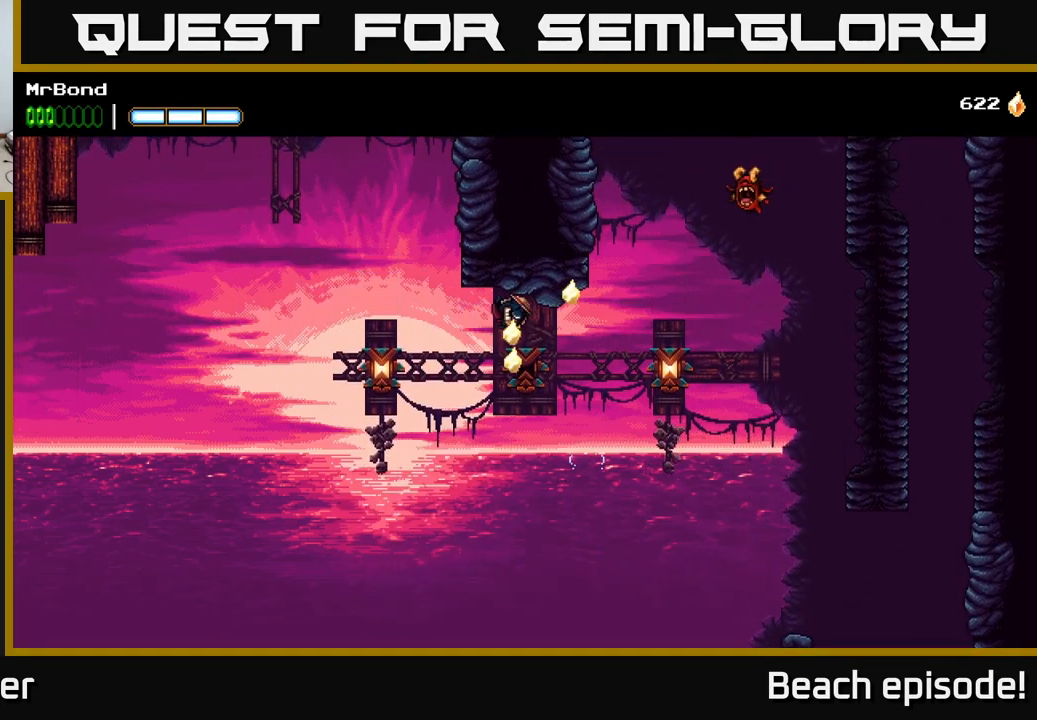
{"buttons": ["A", "DPAD_RIGHT"], "left_stick": "center", "events": [[183, "X", "down"], [316, "A", "down"], [333, "X", "up"], [433, "DPAD_LEFT", "up"], [466, "DPAD_RIGHT", "down"]]}
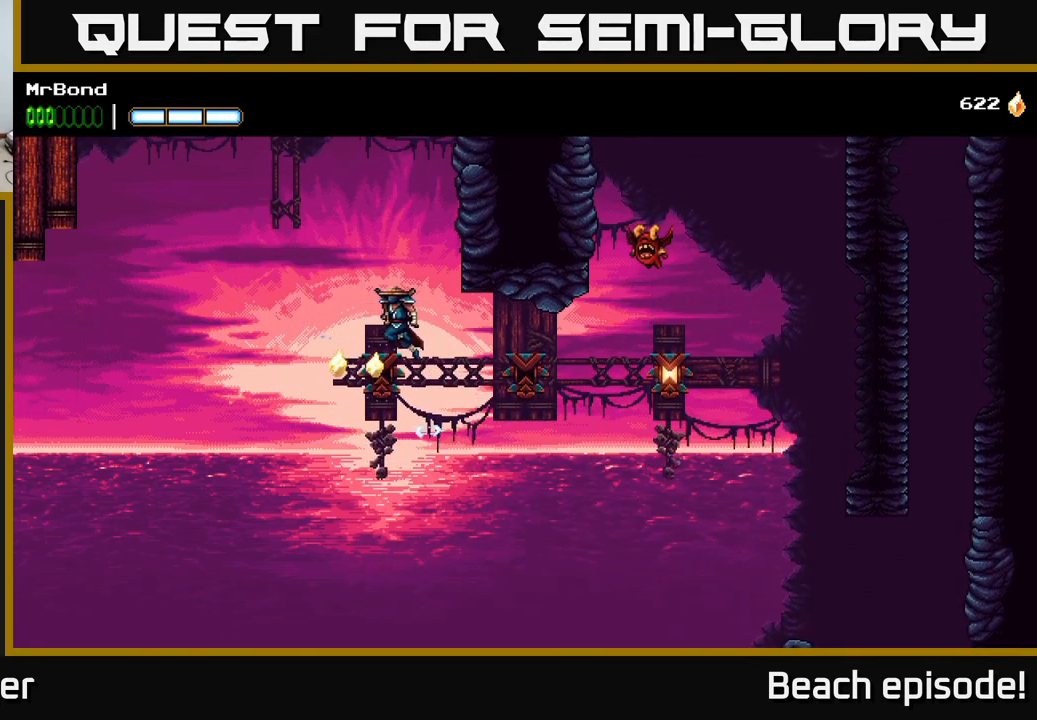
{"buttons": ["A", "DPAD_RIGHT"], "left_stick": "center", "events": [[233, "A", "up"], [333, "A", "down"]]}
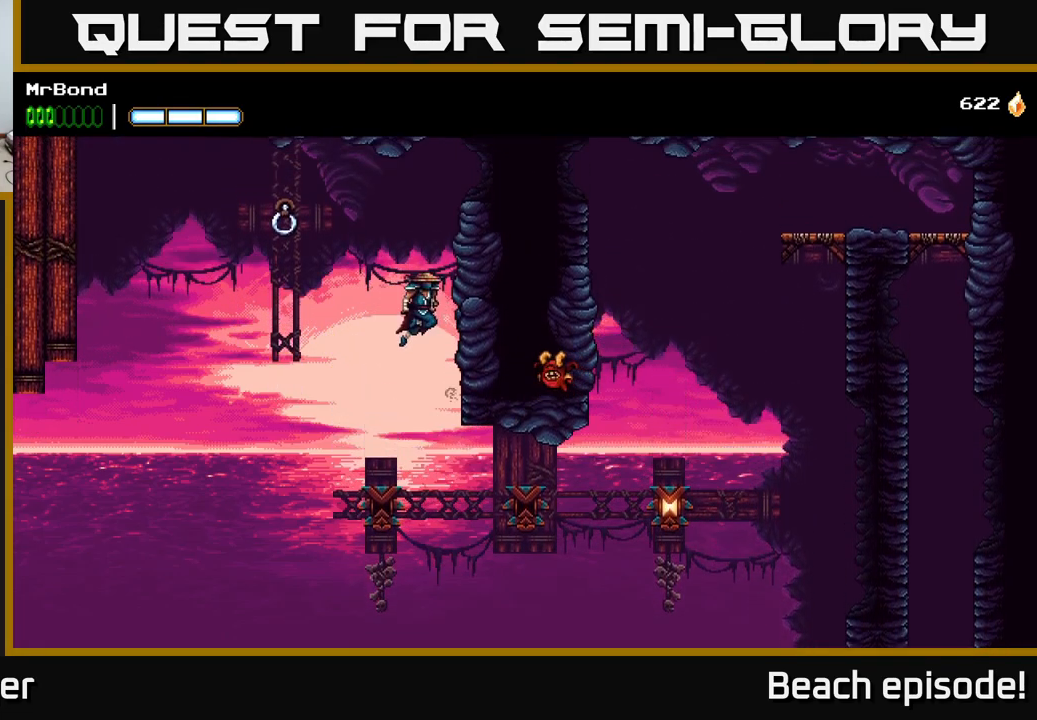
{"buttons": ["DPAD_LEFT"], "left_stick": "center", "events": [[16, "A", "up"], [183, "A", "down"], [183, "DPAD_RIGHT", "up"], [216, "DPAD_LEFT", "down"], [283, "A", "up"], [300, "B", "down"], [333, "B", "up"]]}
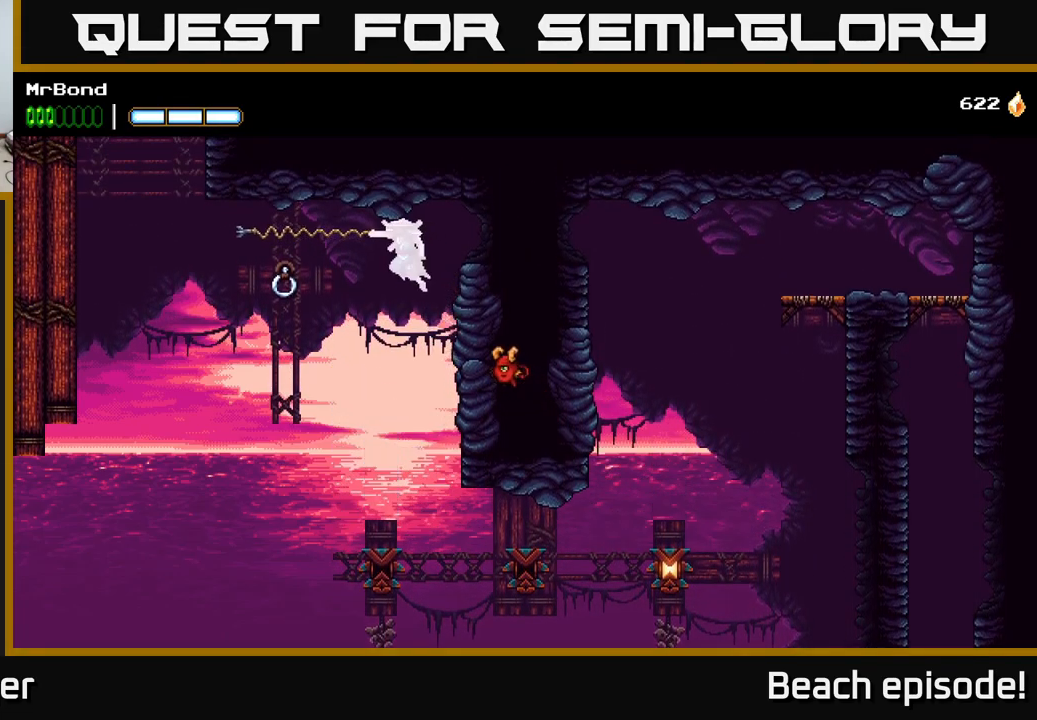
{"buttons": ["A", "DPAD_LEFT"], "left_stick": "center", "events": [[367, "A", "down"]]}
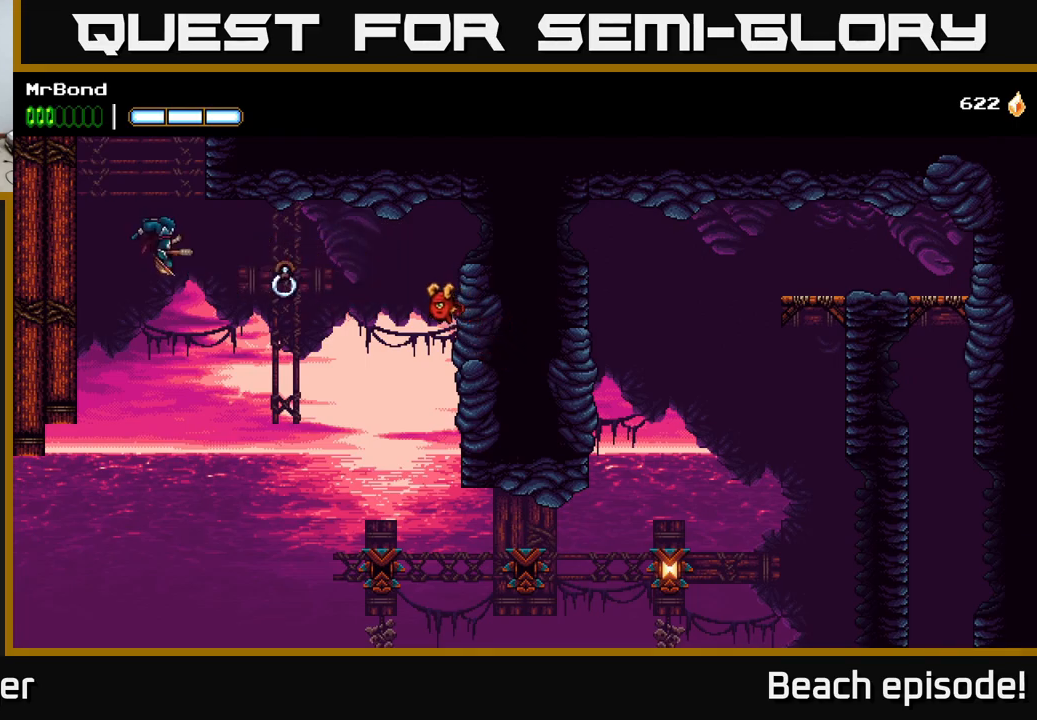
{"buttons": ["A", "DPAD_LEFT"], "left_stick": "center", "events": [[33, "A", "up"], [200, "A", "down"], [333, "A", "up"], [417, "A", "down"]]}
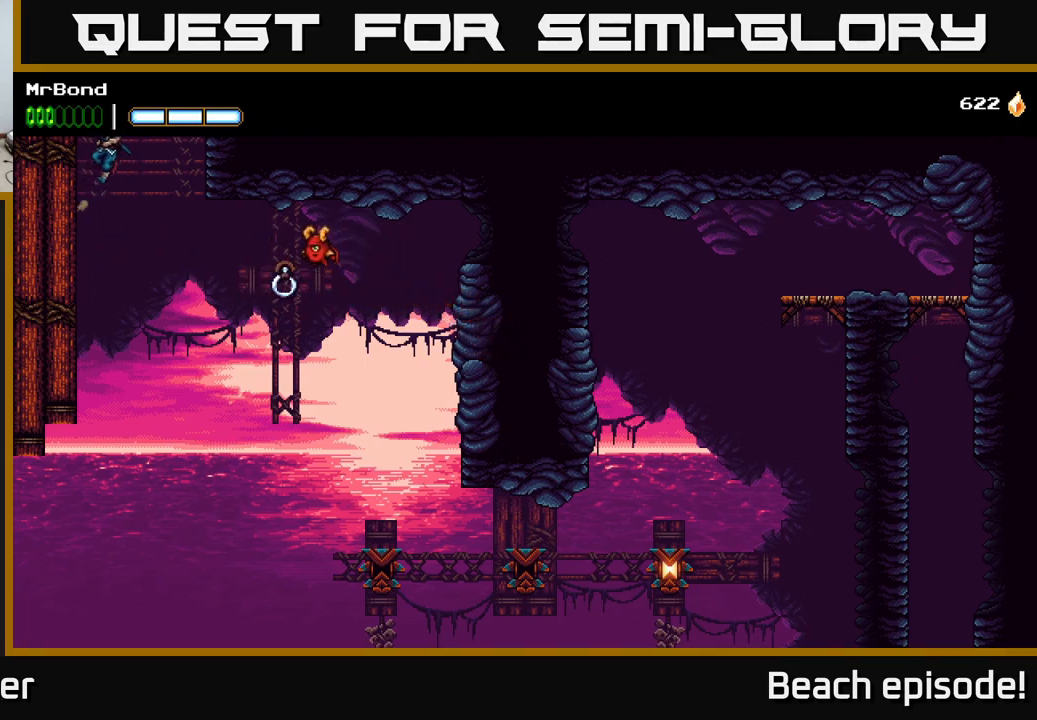
{"buttons": ["A", "DPAD_RIGHT"], "left_stick": "center", "events": [[117, "A", "up"], [383, "A", "down"], [400, "DPAD_LEFT", "up"], [433, "DPAD_RIGHT", "down"]]}
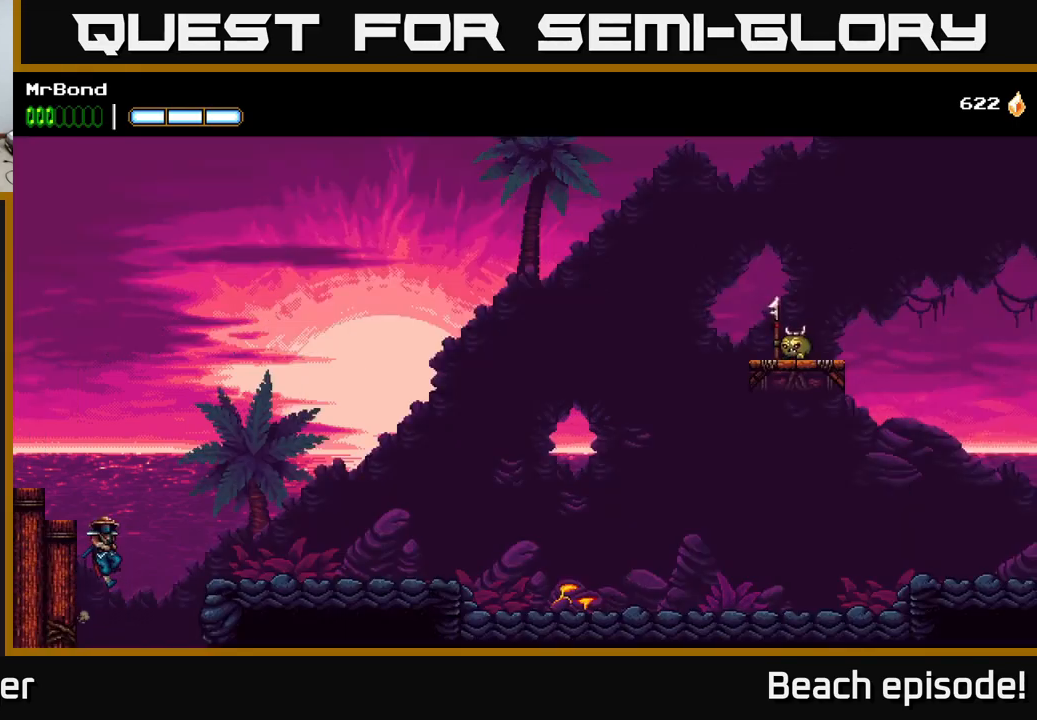
{"buttons": ["DPAD_RIGHT"], "left_stick": "center", "events": [[483, "A", "up"]]}
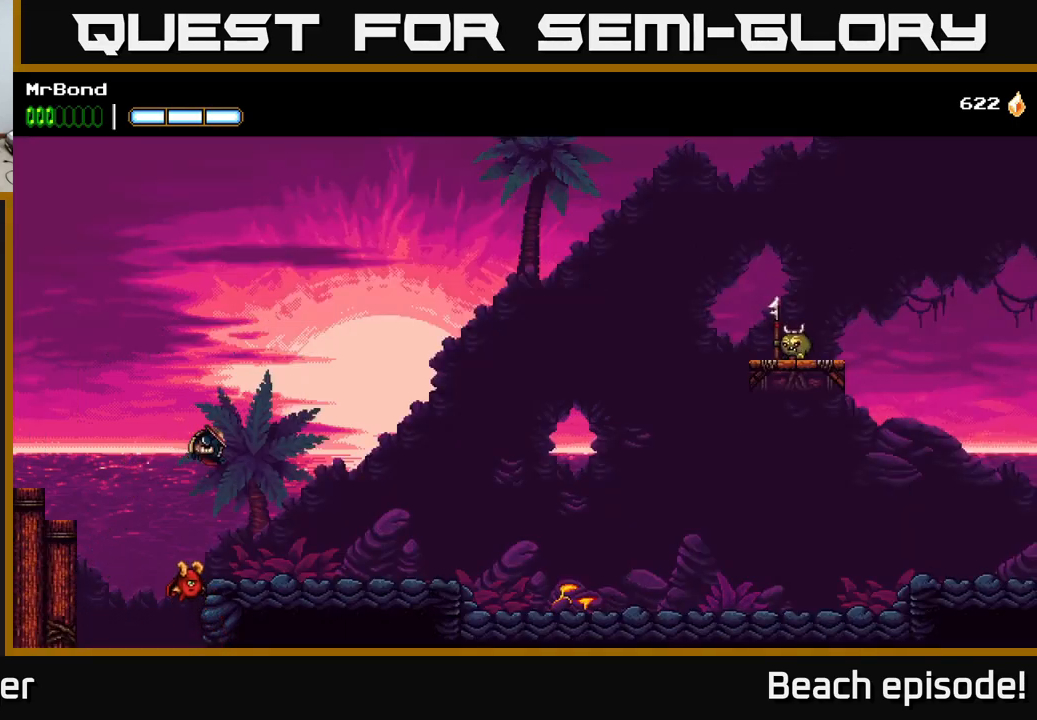
{"buttons": ["DPAD_RIGHT"], "left_stick": "center", "events": []}
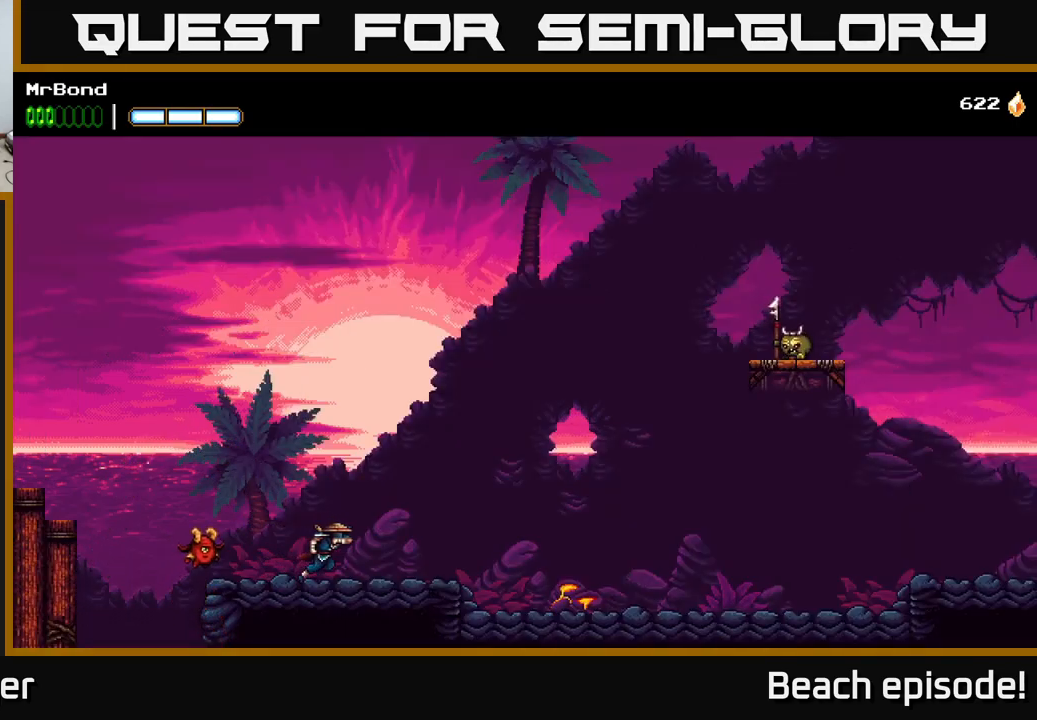
{"buttons": ["DPAD_RIGHT"], "left_stick": "center", "events": [[200, "A", "down"], [267, "A", "up"]]}
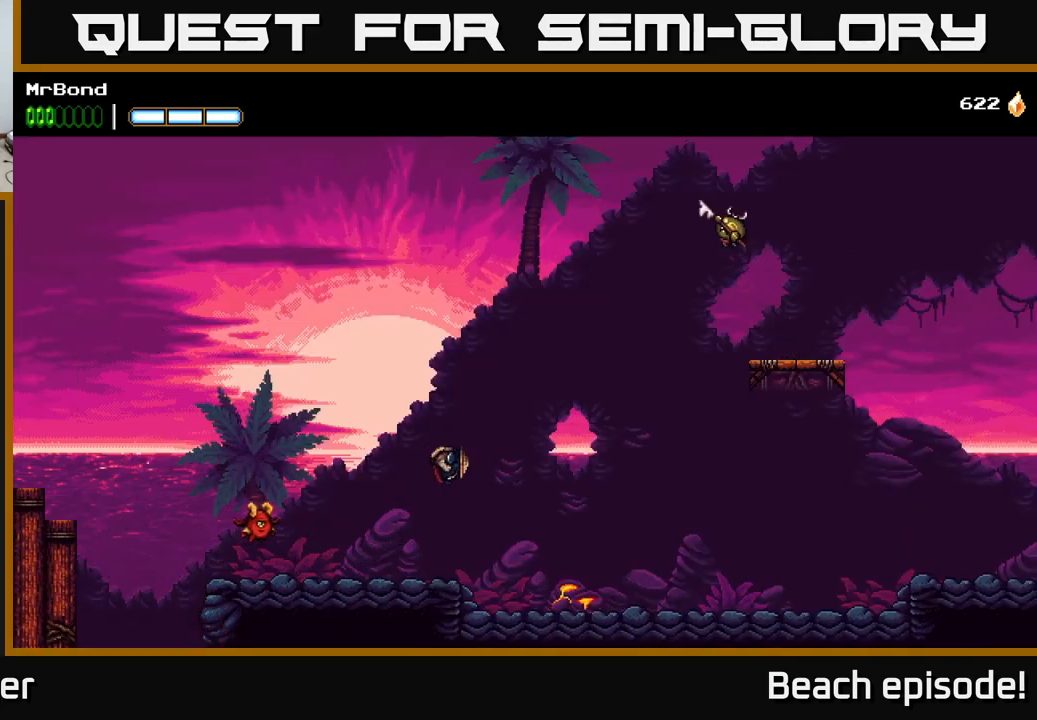
{"buttons": ["DPAD_RIGHT"], "left_stick": "center", "events": []}
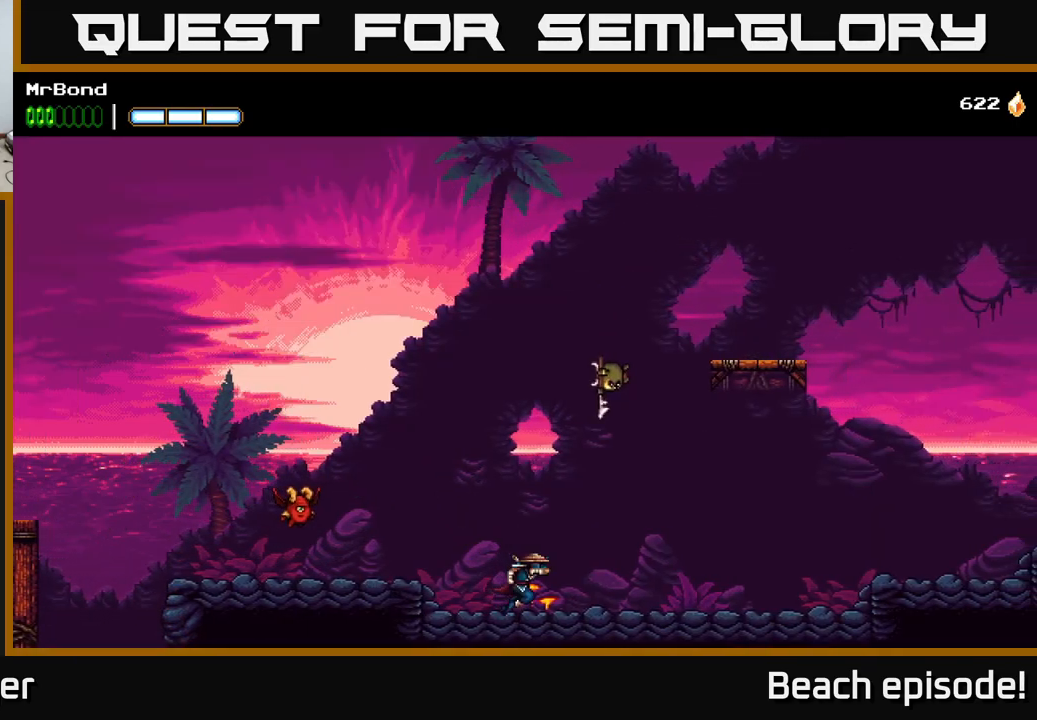
{"buttons": ["DPAD_RIGHT"], "left_stick": "center", "events": [[117, "X", "down"], [167, "A", "down"], [217, "X", "up"], [250, "A", "up"]]}
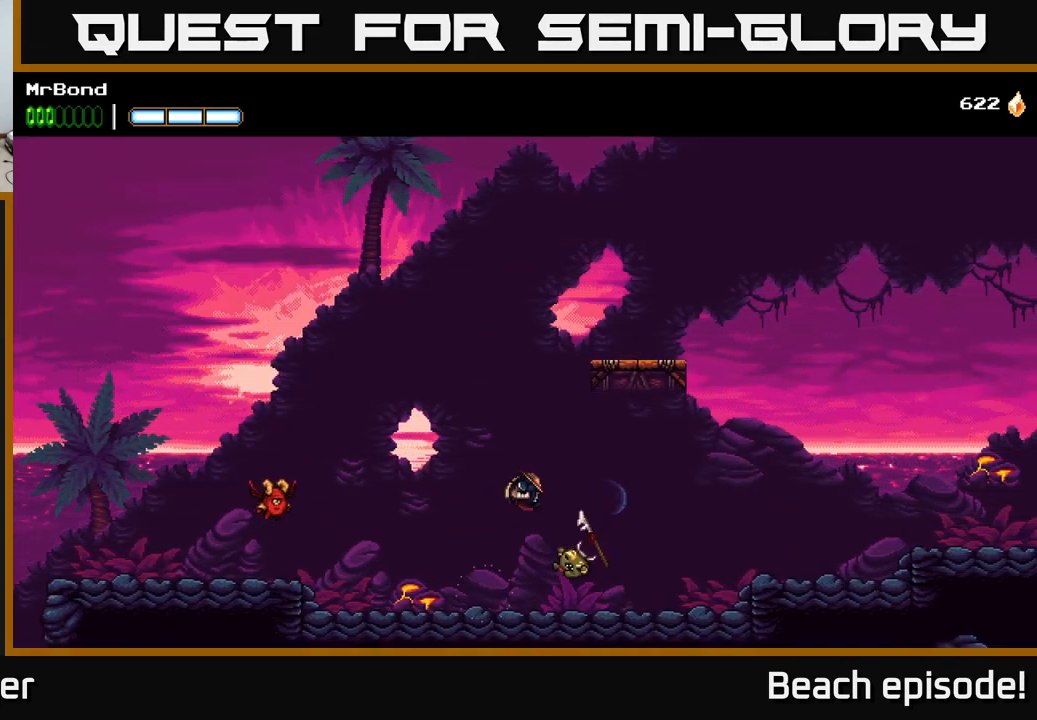
{"buttons": ["DPAD_RIGHT"], "left_stick": "center", "events": []}
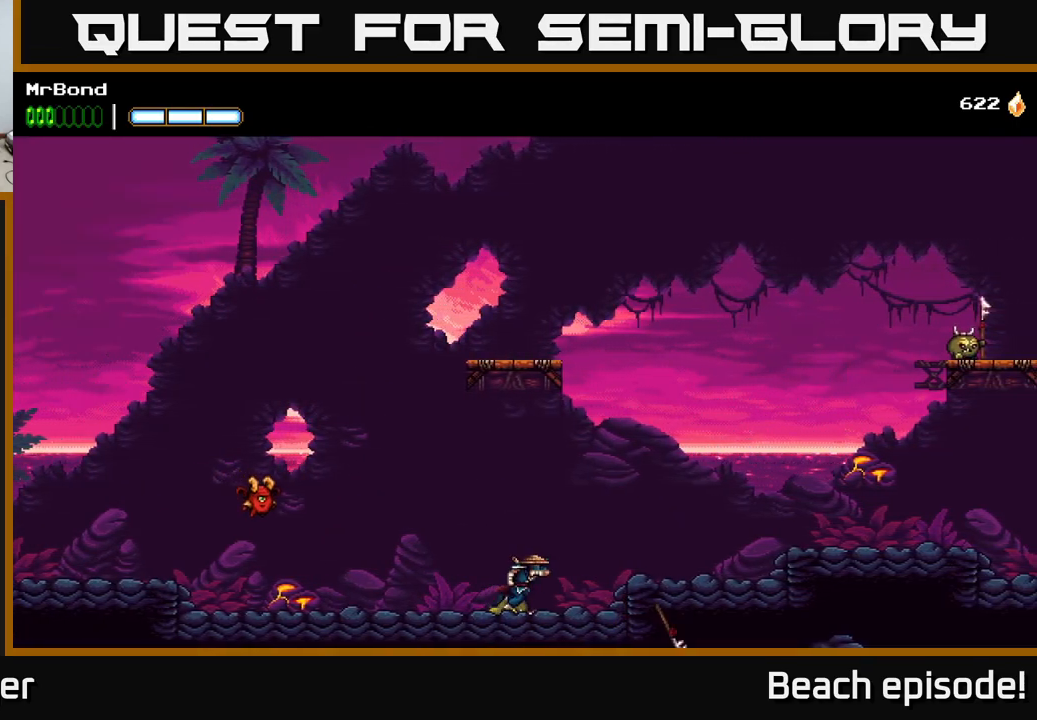
{"buttons": ["DPAD_RIGHT"], "left_stick": "center", "events": [[17, "A", "down"], [217, "A", "up"]]}
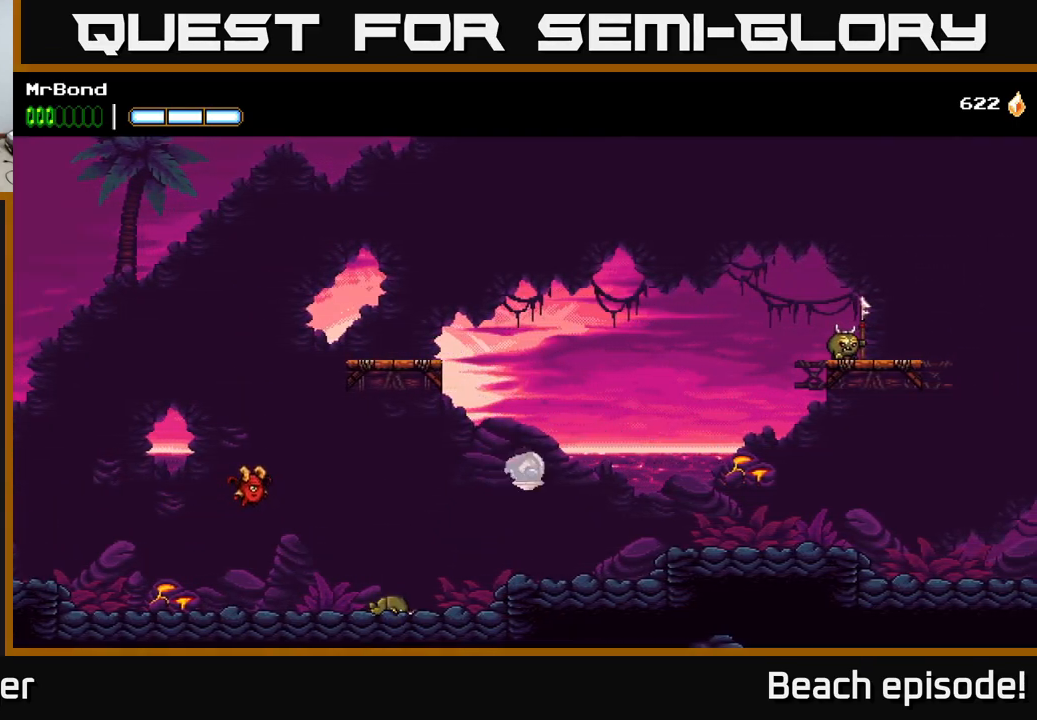
{"buttons": ["DPAD_RIGHT"], "left_stick": "center", "events": [[300, "A", "down"], [400, "A", "up"]]}
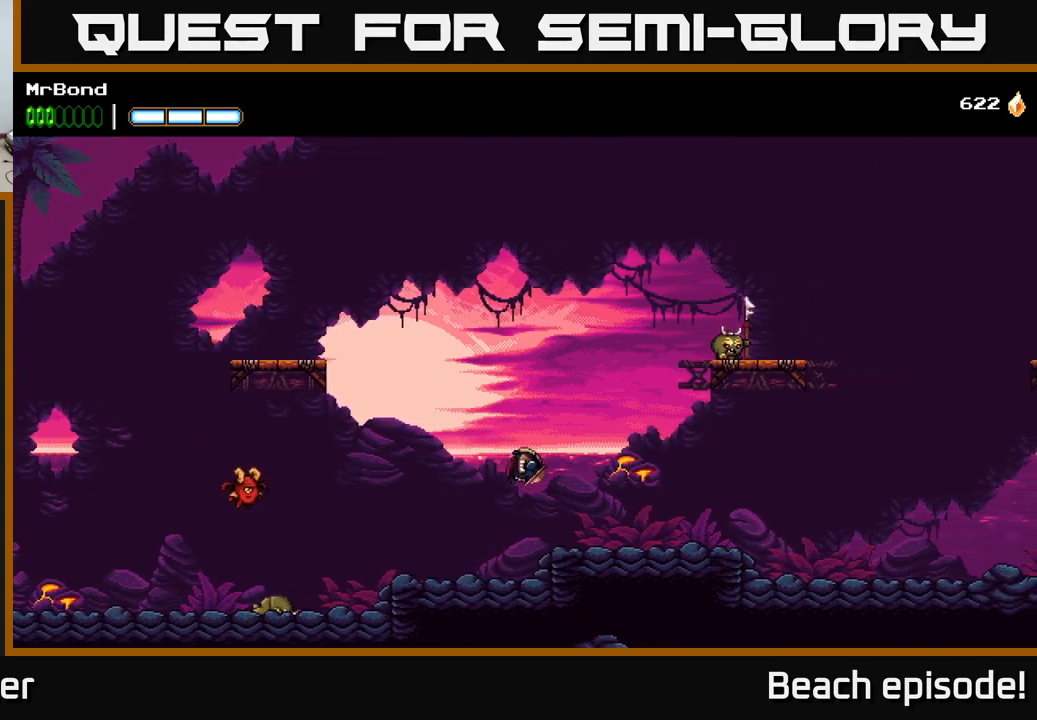
{"buttons": ["DPAD_RIGHT"], "left_stick": "center", "events": []}
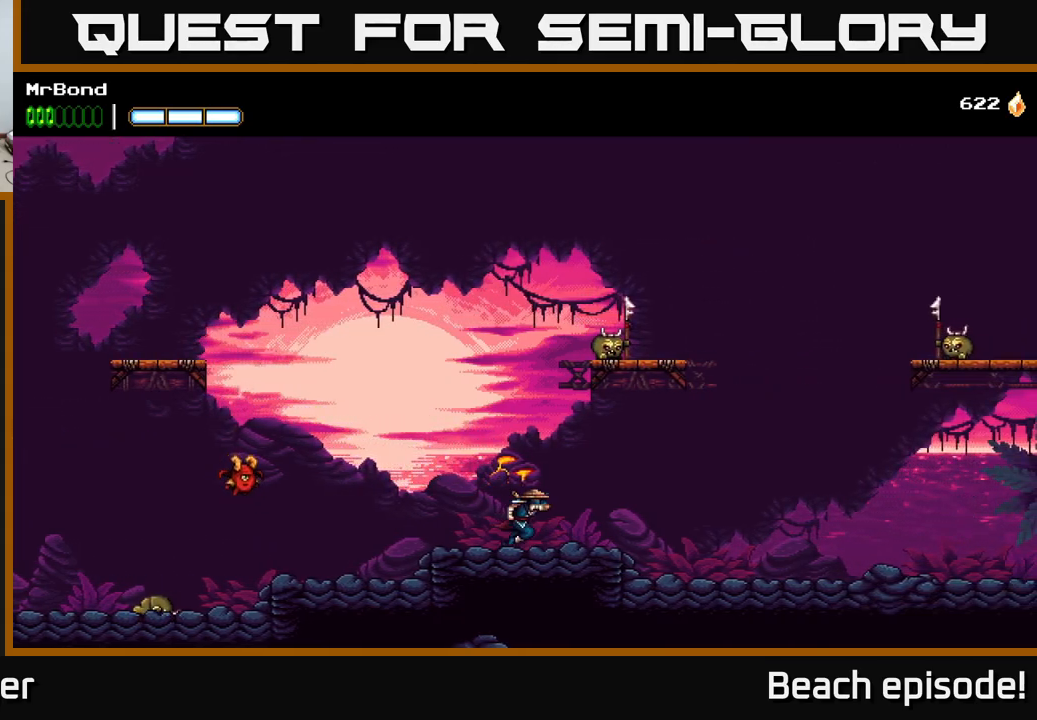
{"buttons": ["DPAD_RIGHT"], "left_stick": "center", "events": []}
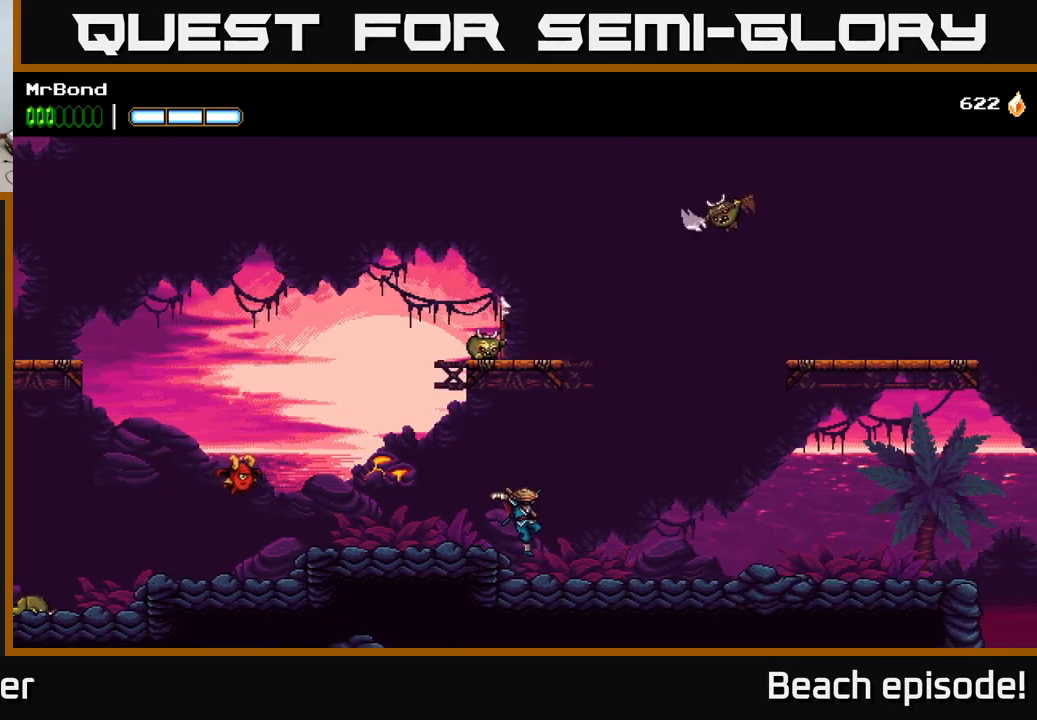
{"buttons": ["DPAD_RIGHT"], "left_stick": "center", "events": [[284, "A", "down"], [350, "X", "down"], [500, "A", "up"], [500, "X", "up"]]}
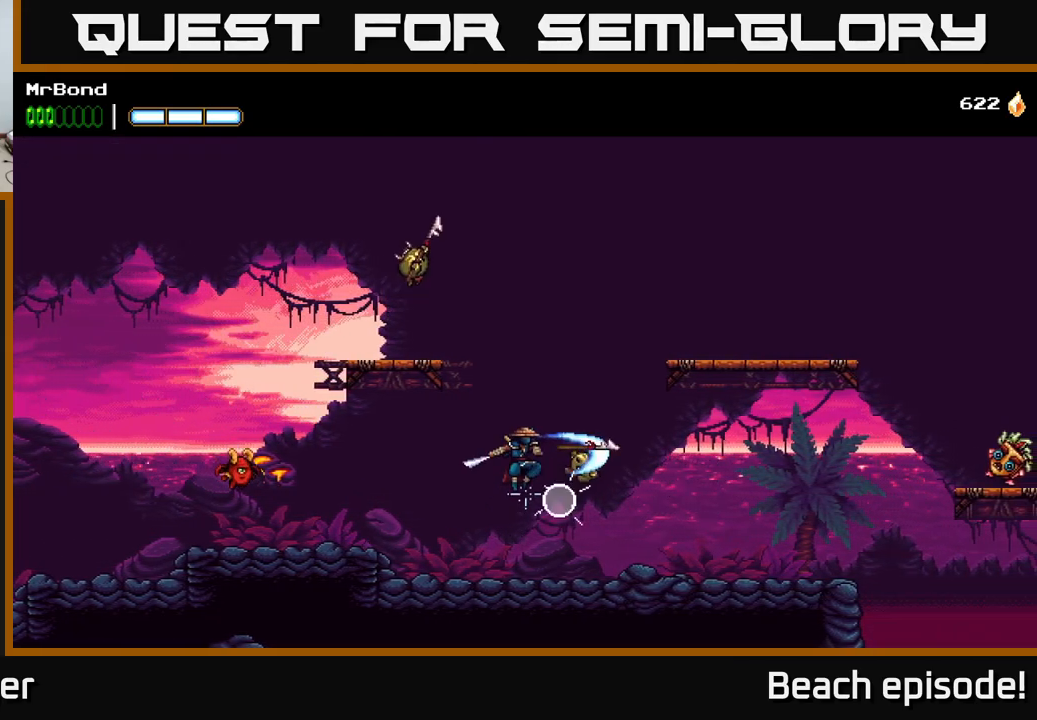
{"buttons": ["DPAD_RIGHT"], "left_stick": "center", "events": []}
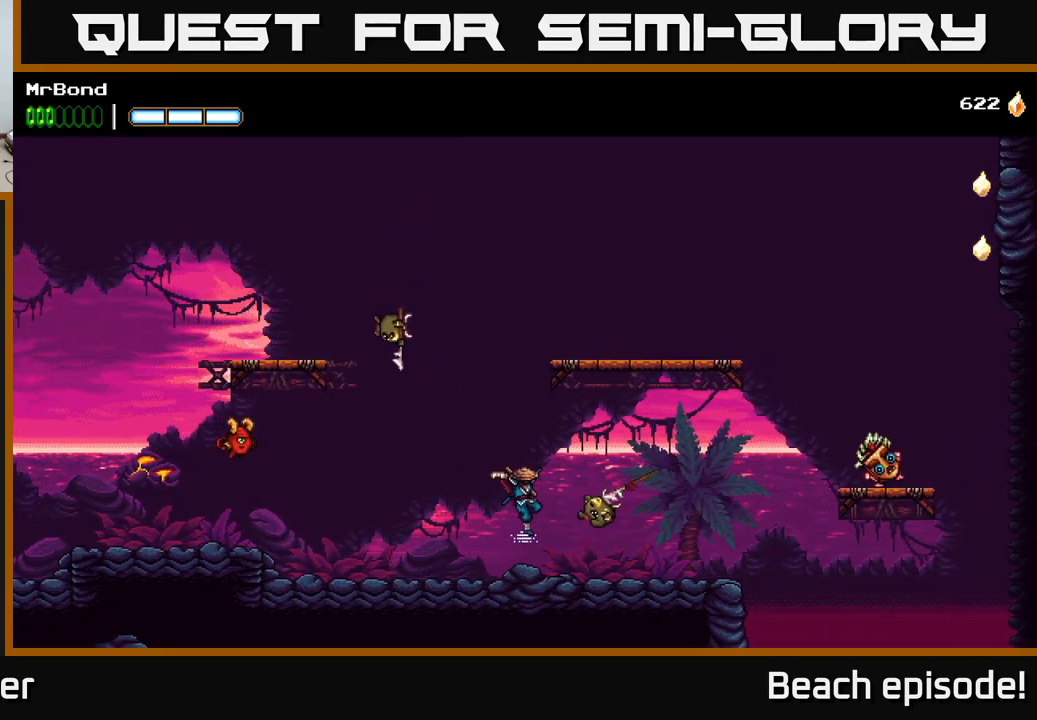
{"buttons": ["DPAD_RIGHT"], "left_stick": "center", "events": []}
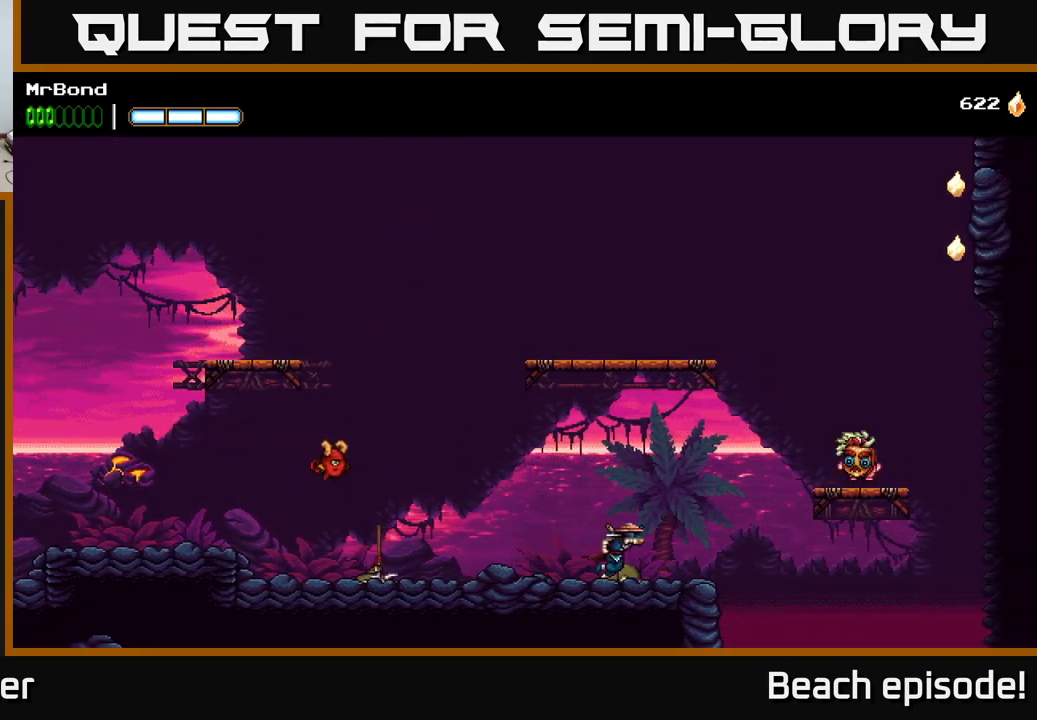
{"buttons": ["A", "X", "DPAD_RIGHT"], "left_stick": "center", "events": [[334, "A", "down"], [417, "X", "down"]]}
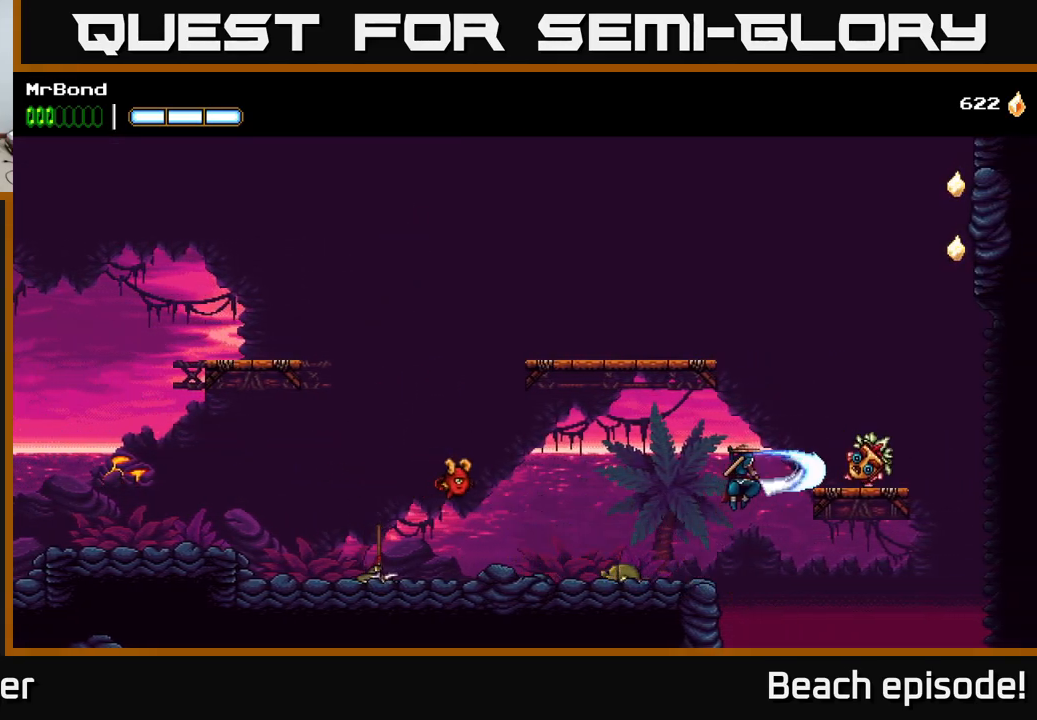
{"buttons": ["A", "DPAD_LEFT"], "left_stick": "center", "events": [[34, "X", "up"], [67, "A", "up"], [400, "DPAD_RIGHT", "up"], [467, "DPAD_LEFT", "down"], [484, "A", "down"]]}
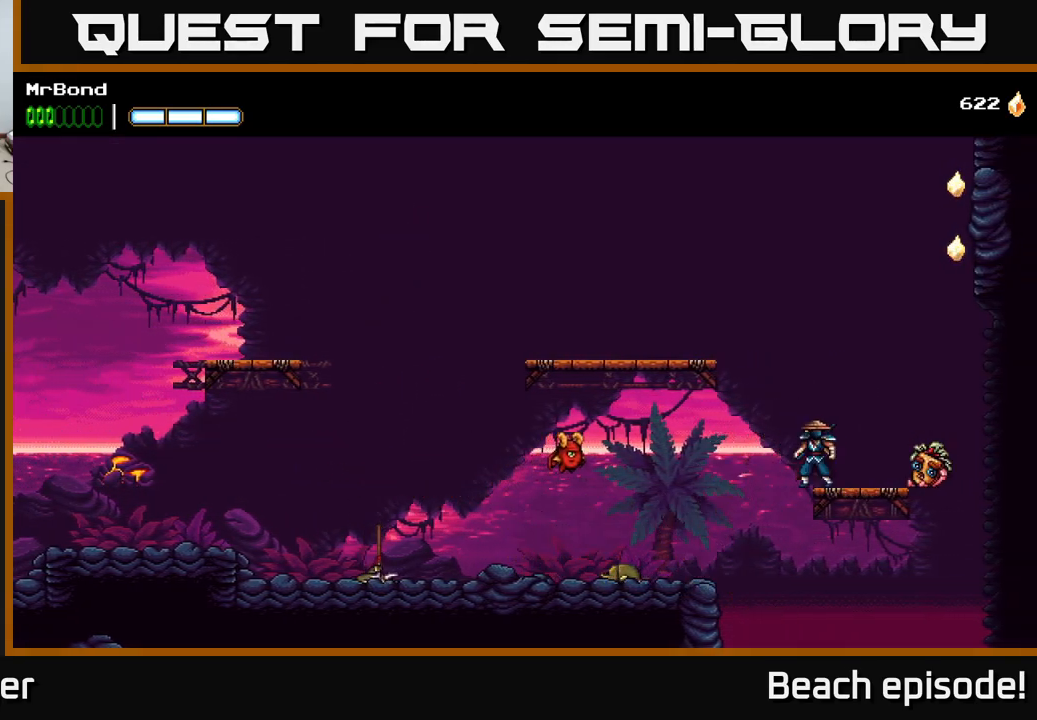
{"buttons": ["DPAD_LEFT"], "left_stick": "center", "events": [[317, "A", "up"]]}